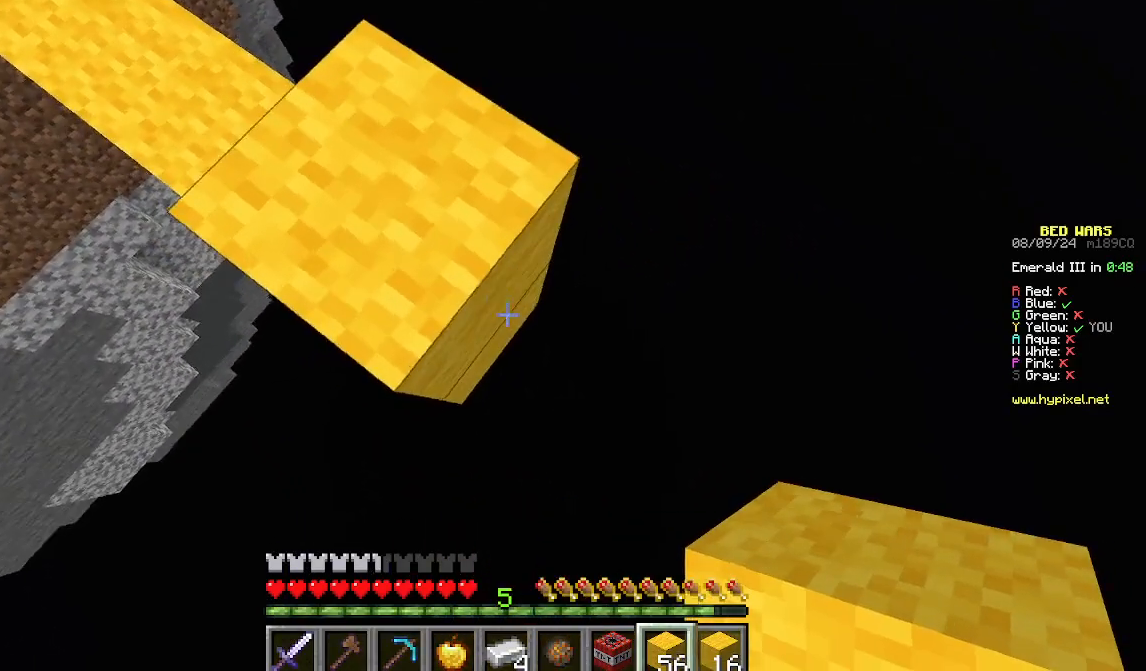
Gameplay with keyboard and mouse; each line is a JSON object with the keys and mouse buttons held at the frame after it. "events" lists presses ("down") and releases ("up") of "a", "d", "s", "w", "mouse_left" and "mouse_right" between this image and that frame as [ms after this image, input, new state], when the widget could be followed in between. "mouse_left", "mouse_right" = the "left", "right" buttons of the "mouse" list. No other keys are recorded. Fast repeated clicks can show as one long hold. Mouse movement is not recorded.
{"keys": ["d", "s"], "mouse": ["right"], "events": []}
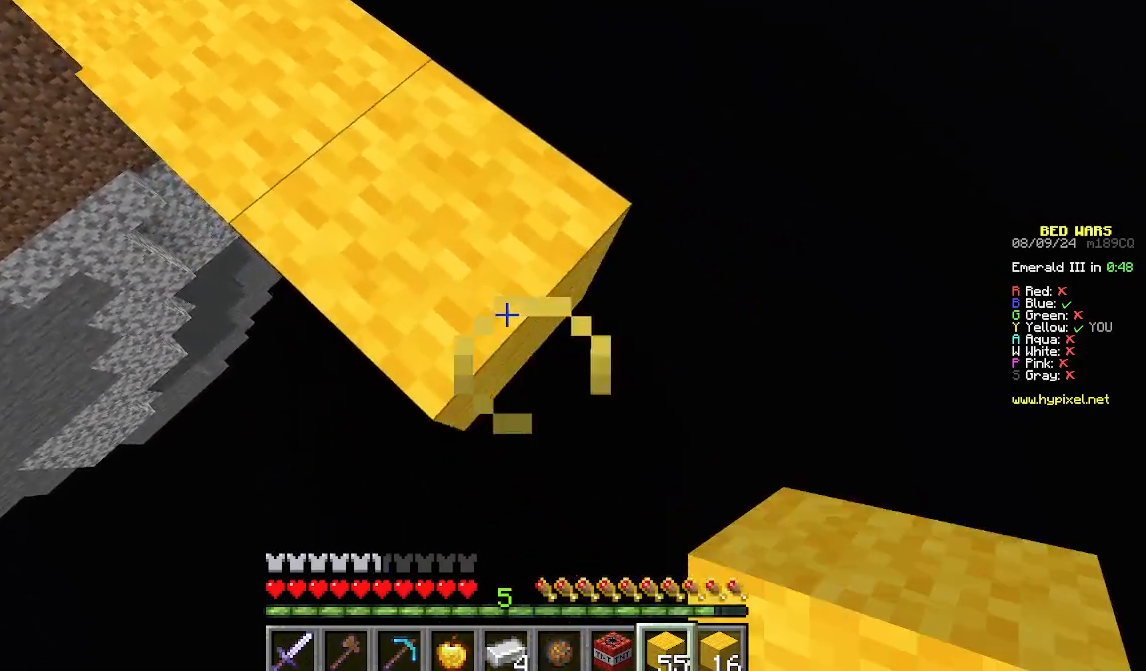
{"keys": ["d", "s"], "mouse": ["right"], "events": []}
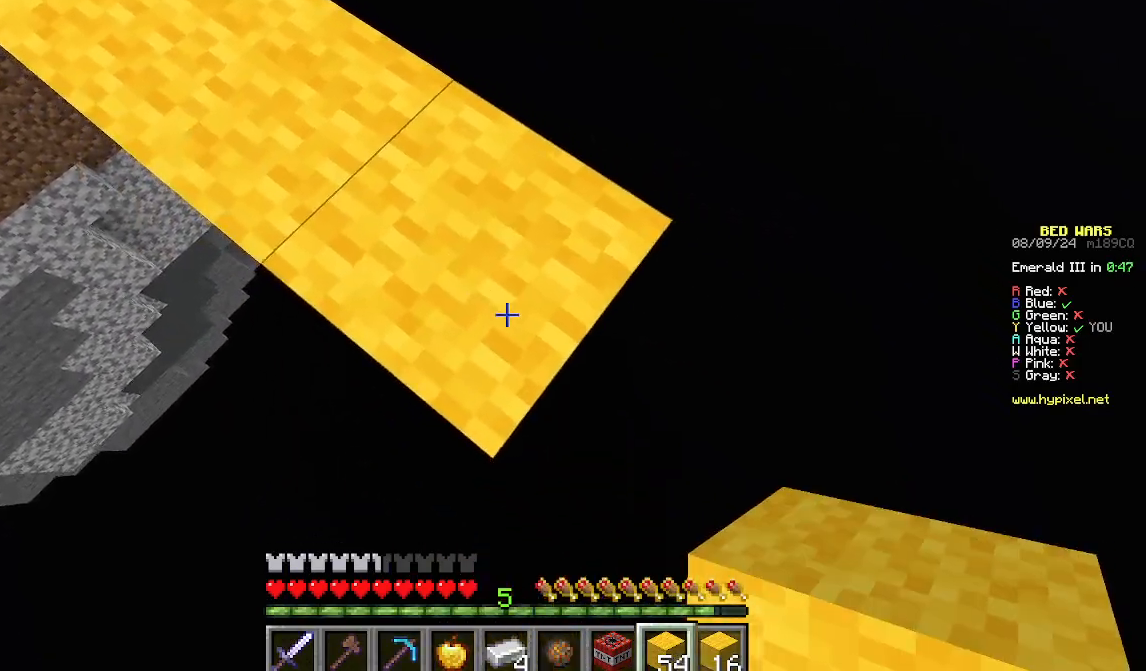
{"keys": ["d", "s"], "mouse": ["right"], "events": []}
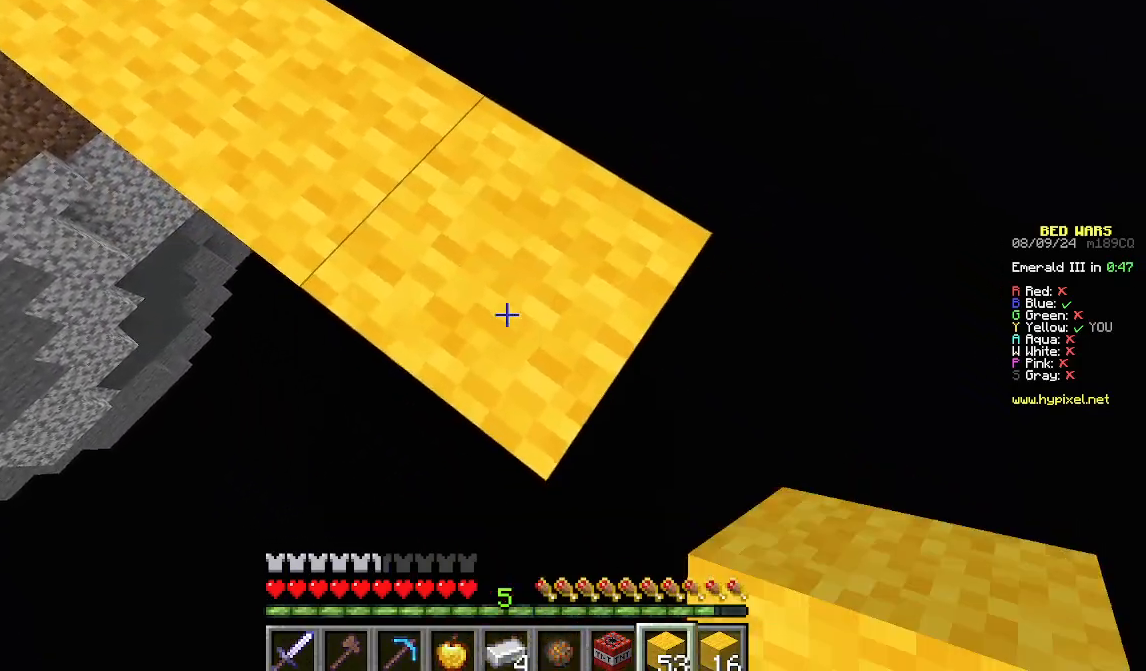
{"keys": ["d", "s"], "mouse": ["right"], "events": []}
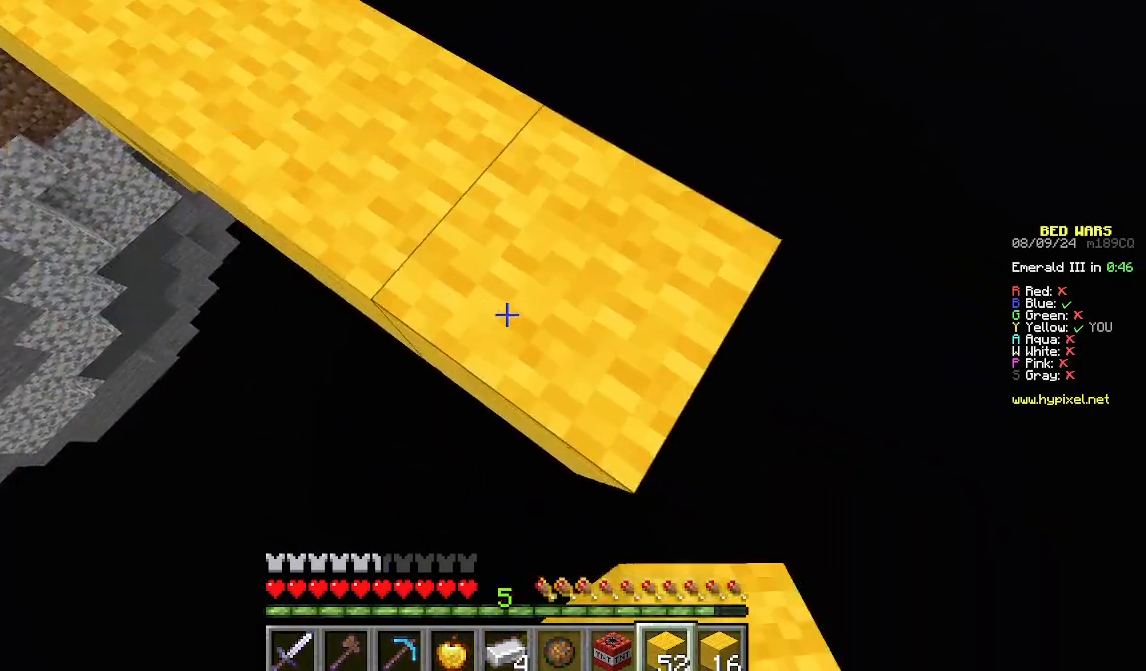
{"keys": ["d", "s"], "mouse": ["right"], "events": []}
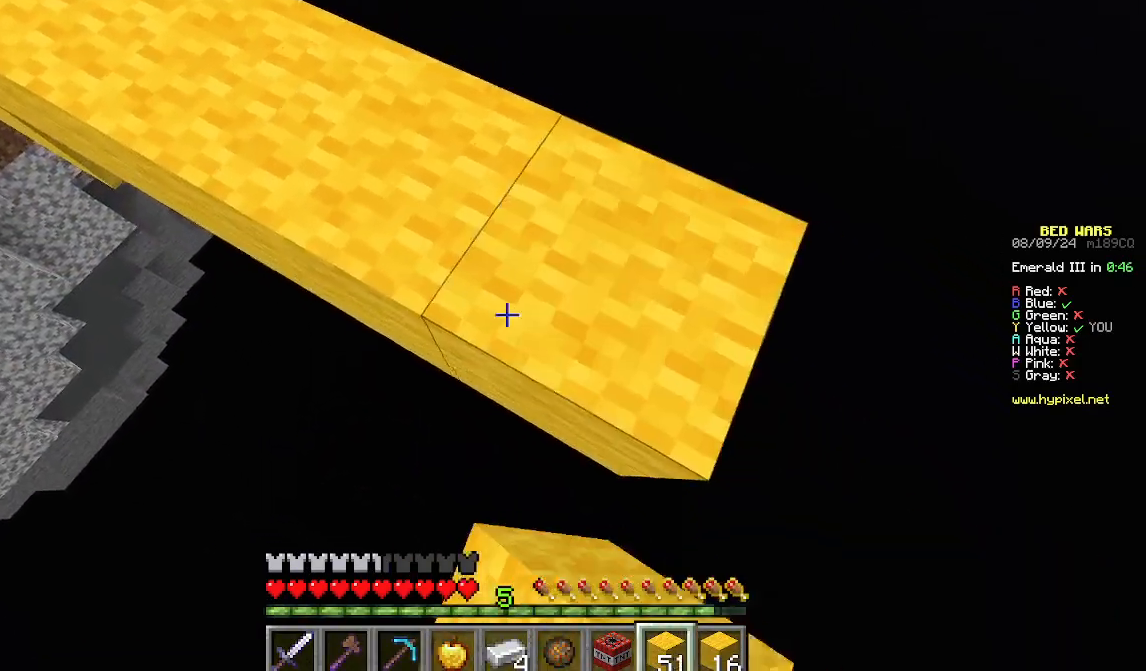
{"keys": ["d", "s"], "mouse": ["right"], "events": []}
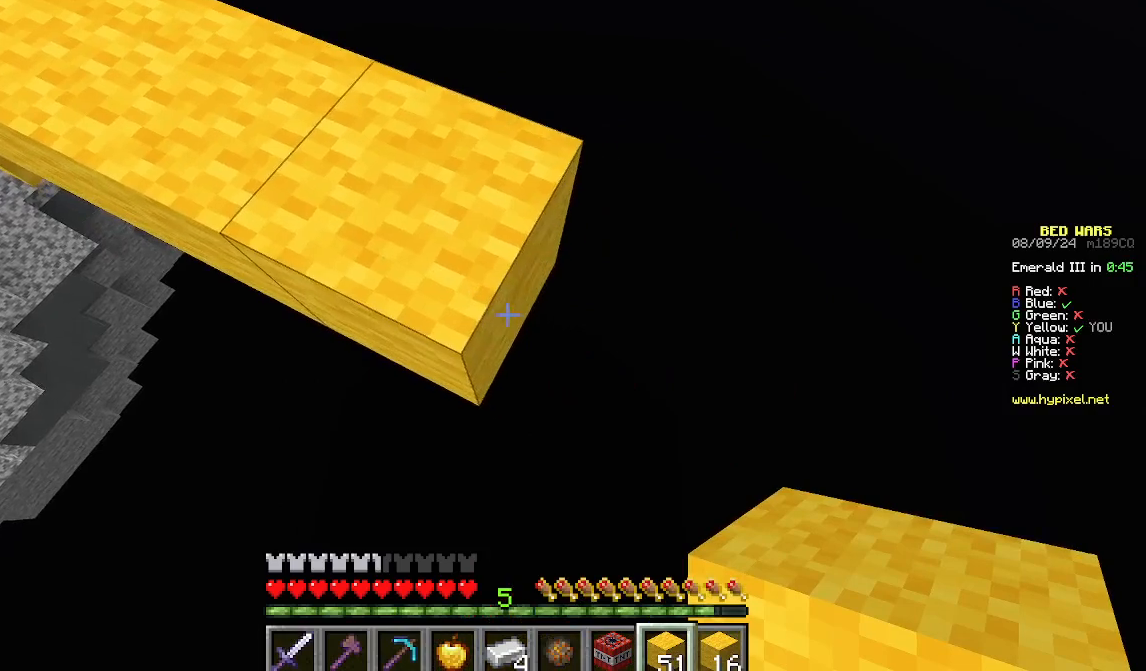
{"keys": ["d", "s"], "mouse": ["right"], "events": []}
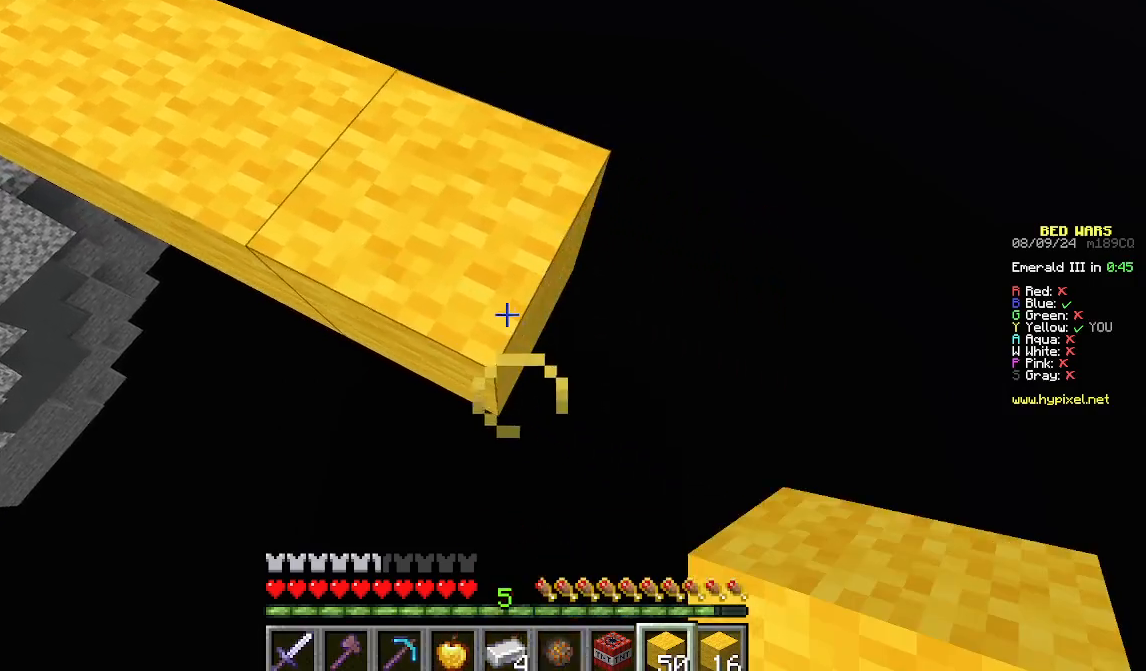
{"keys": ["d", "s"], "mouse": ["right"], "events": []}
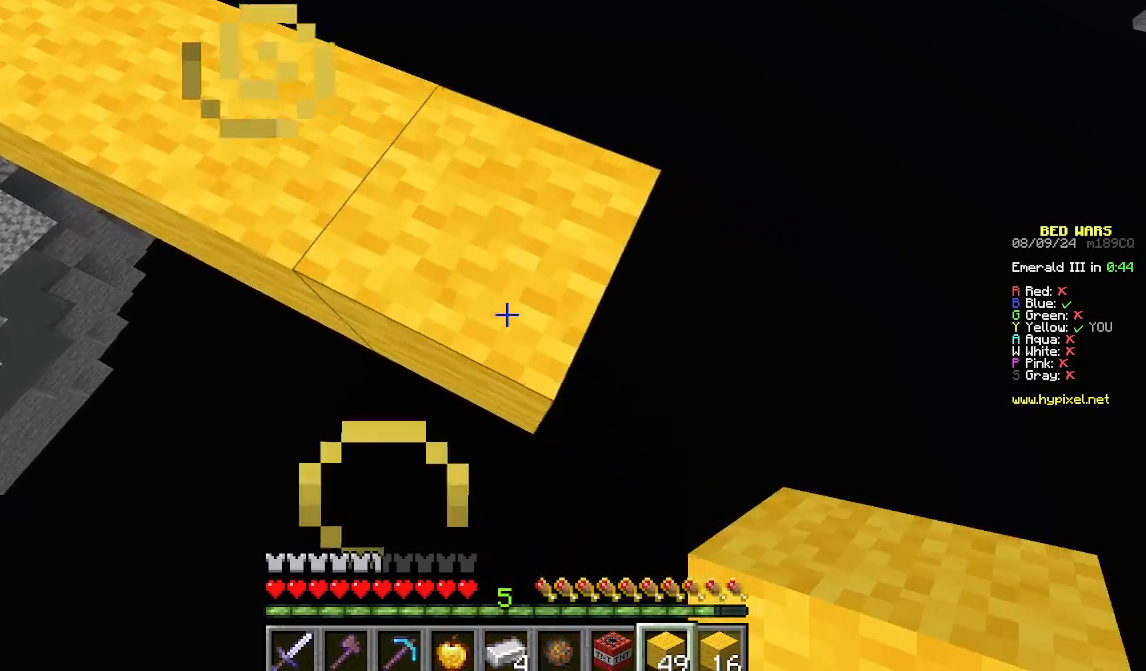
{"keys": ["d", "s"], "mouse": ["right"], "events": []}
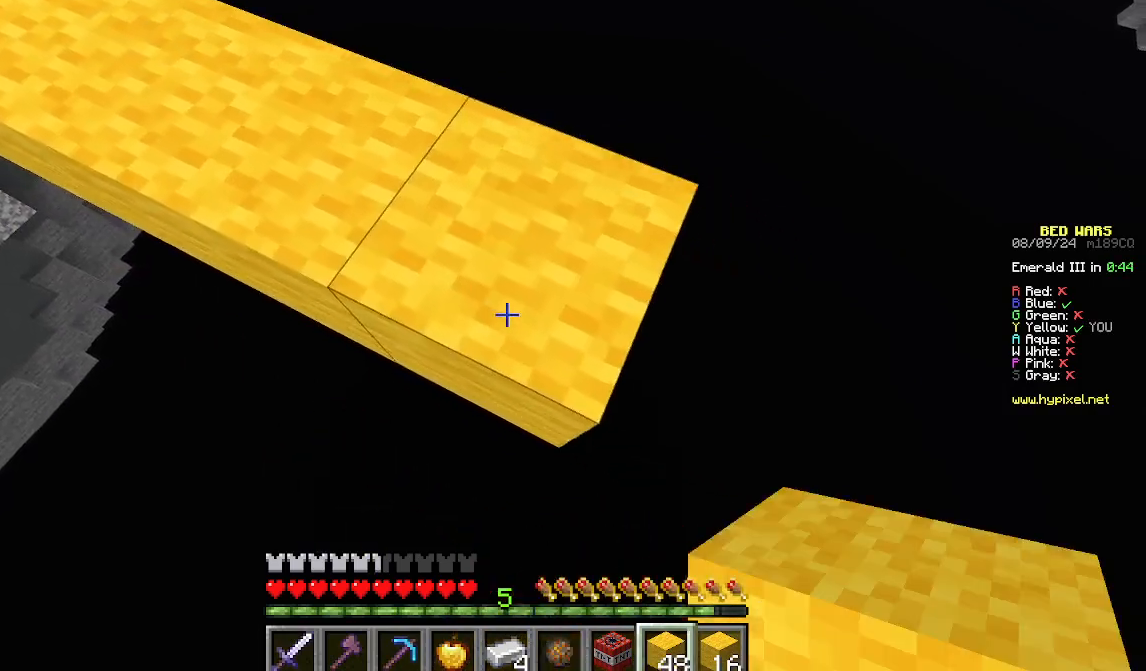
{"keys": ["d", "s"], "mouse": ["right"], "events": []}
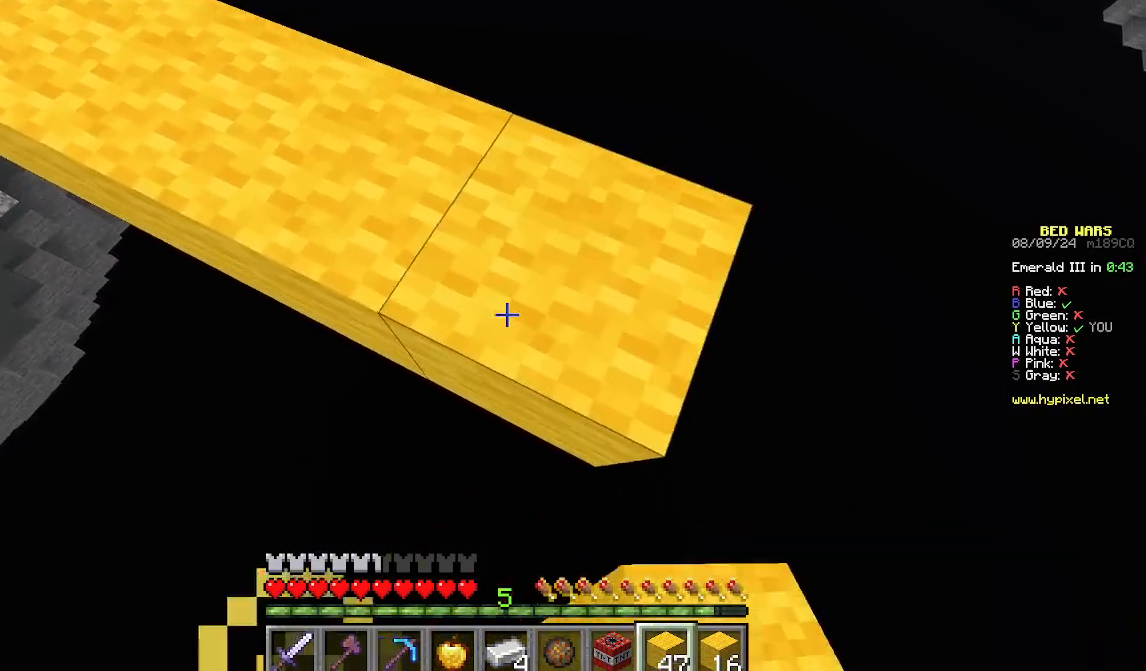
{"keys": ["d", "s"], "mouse": ["right"], "events": []}
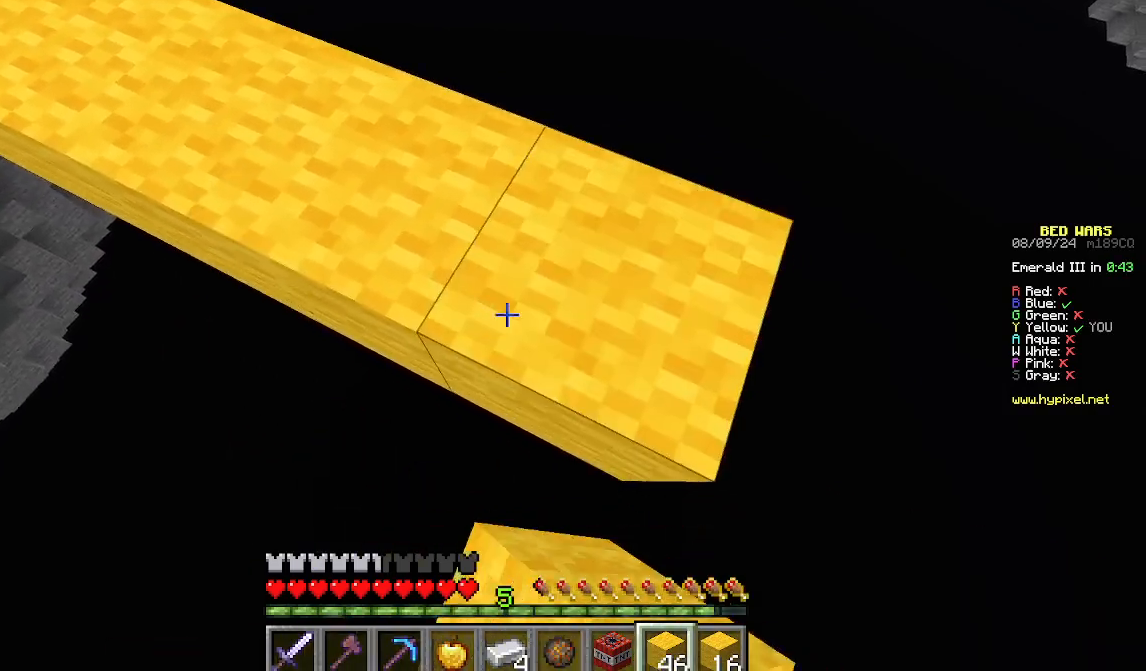
{"keys": ["d", "s"], "mouse": ["right"], "events": []}
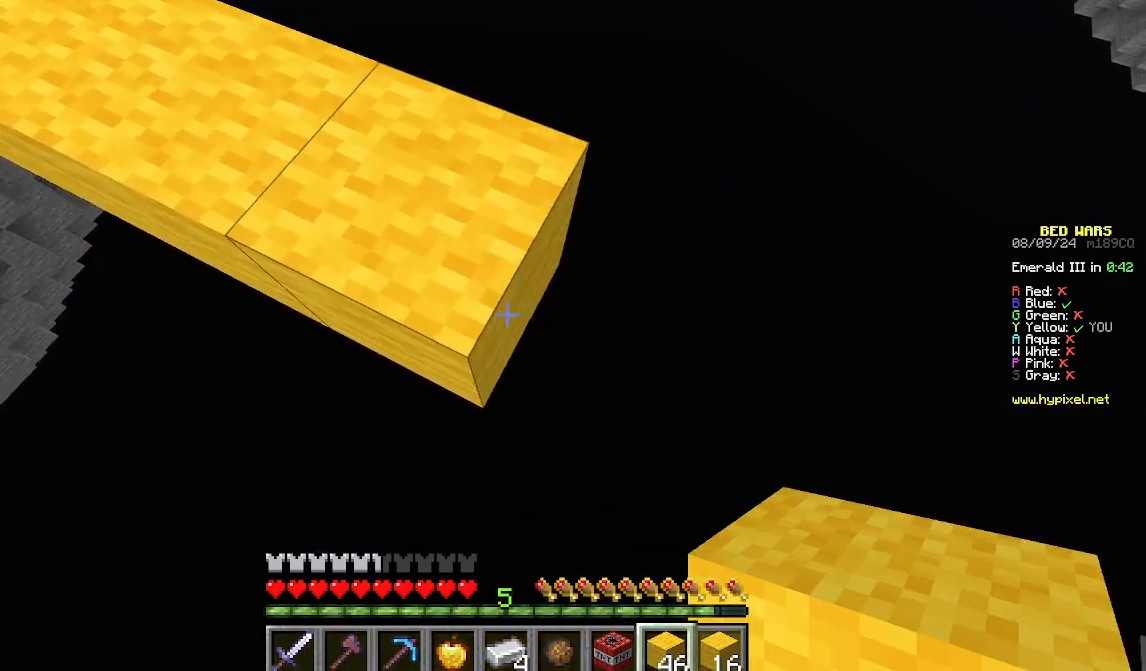
{"keys": ["d", "s"], "mouse": ["right"], "events": []}
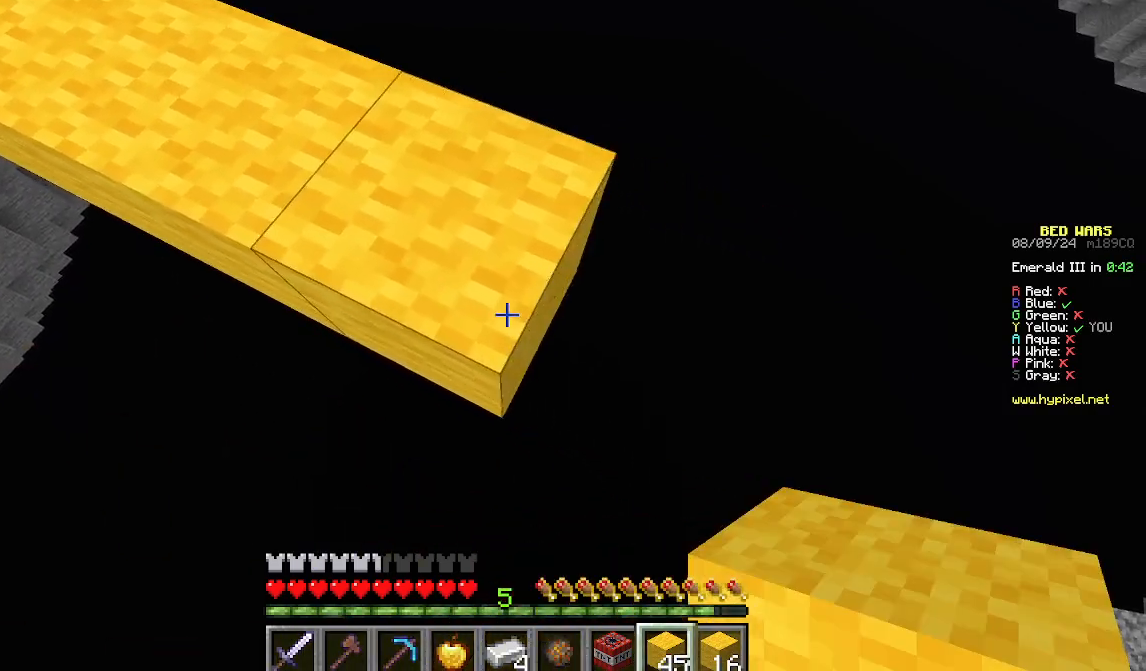
{"keys": ["w"], "mouse": [], "events": [[311, "s", "up"], [355, "w", "down"], [400, "d", "up"], [422, "mouse_right", "up"]]}
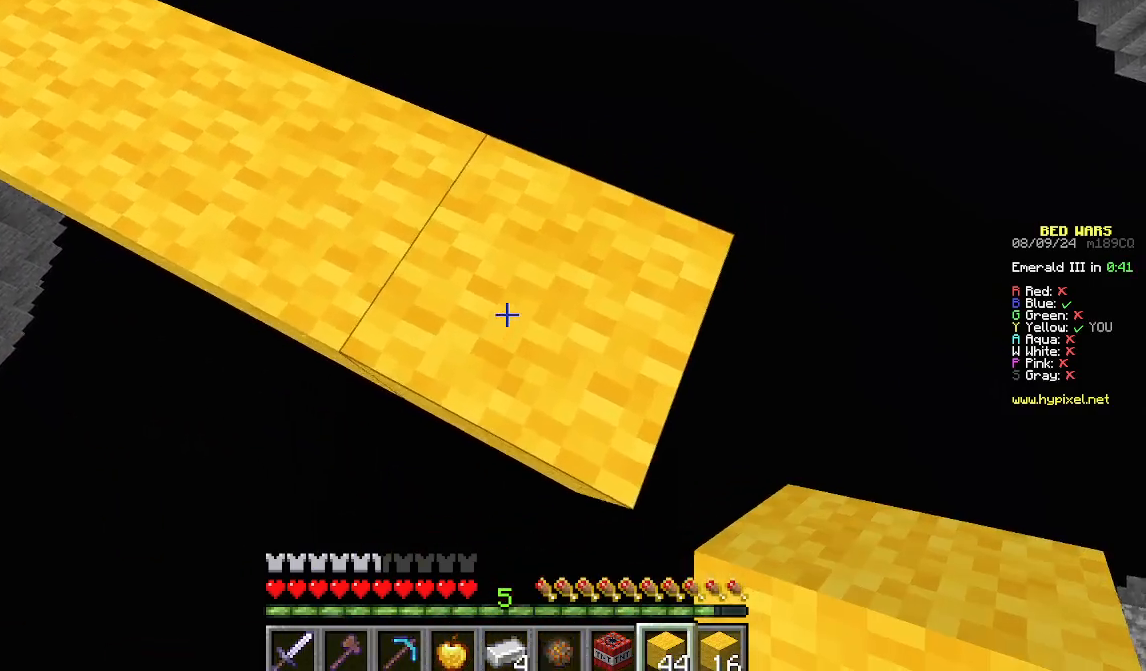
{"keys": [], "mouse": [], "events": [[45, "w", "up"], [245, "mouse_right", "down"], [423, "mouse_right", "up"]]}
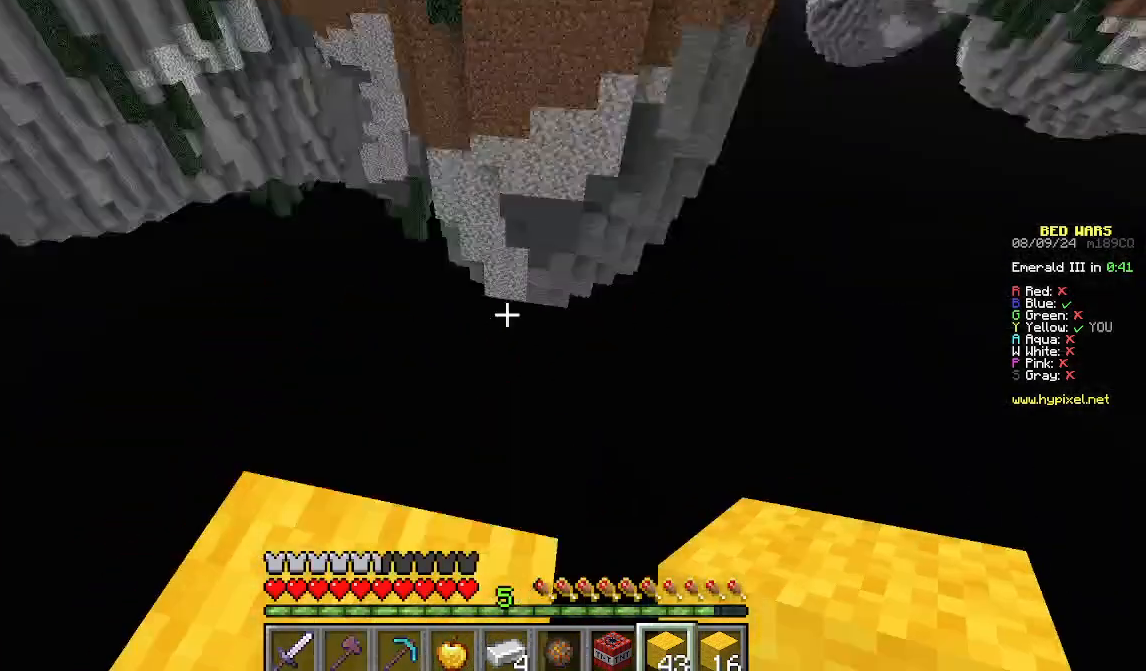
{"keys": ["w"], "mouse": [], "events": [[22, "w", "down"]]}
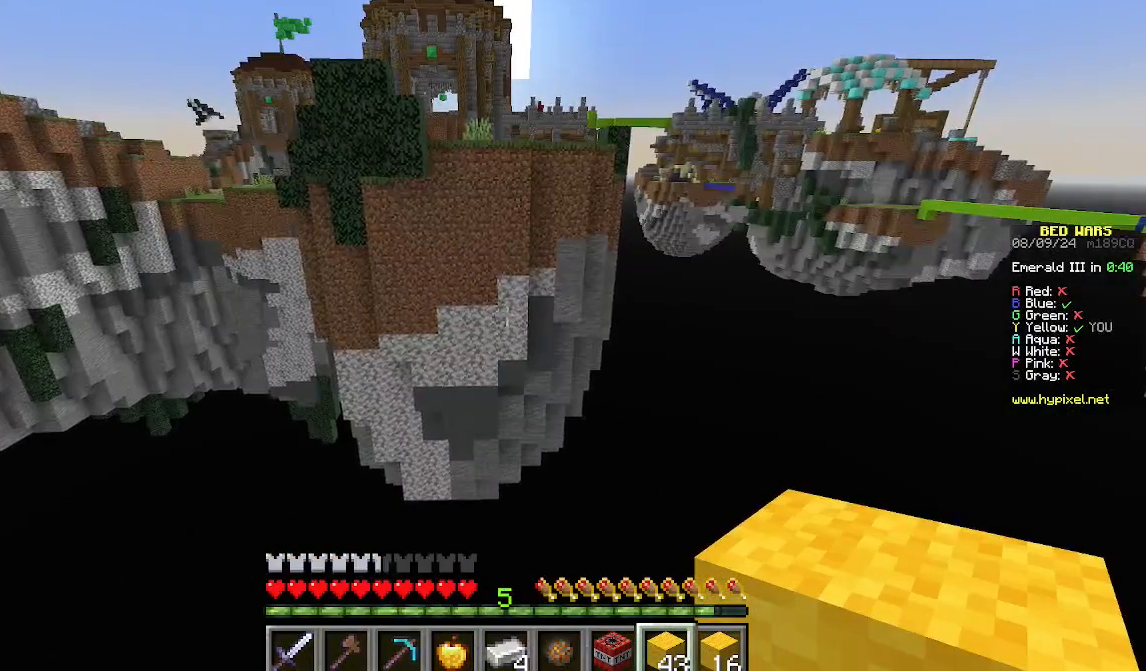
{"keys": ["w"], "mouse": [], "events": []}
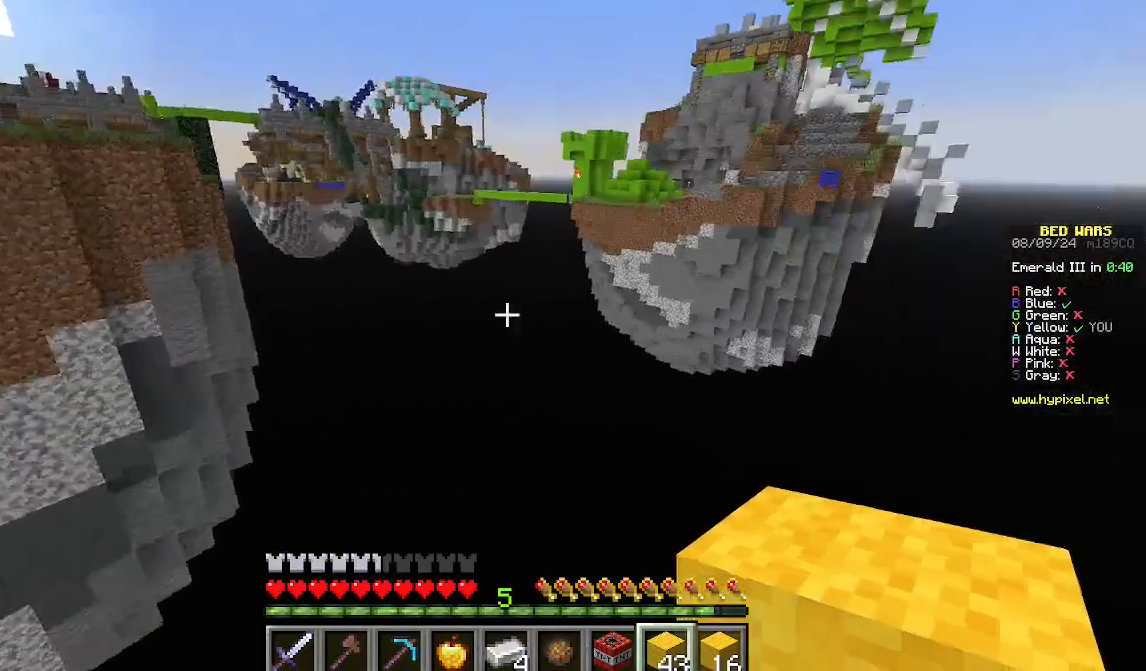
{"keys": [], "mouse": [], "events": [[133, "w", "up"]]}
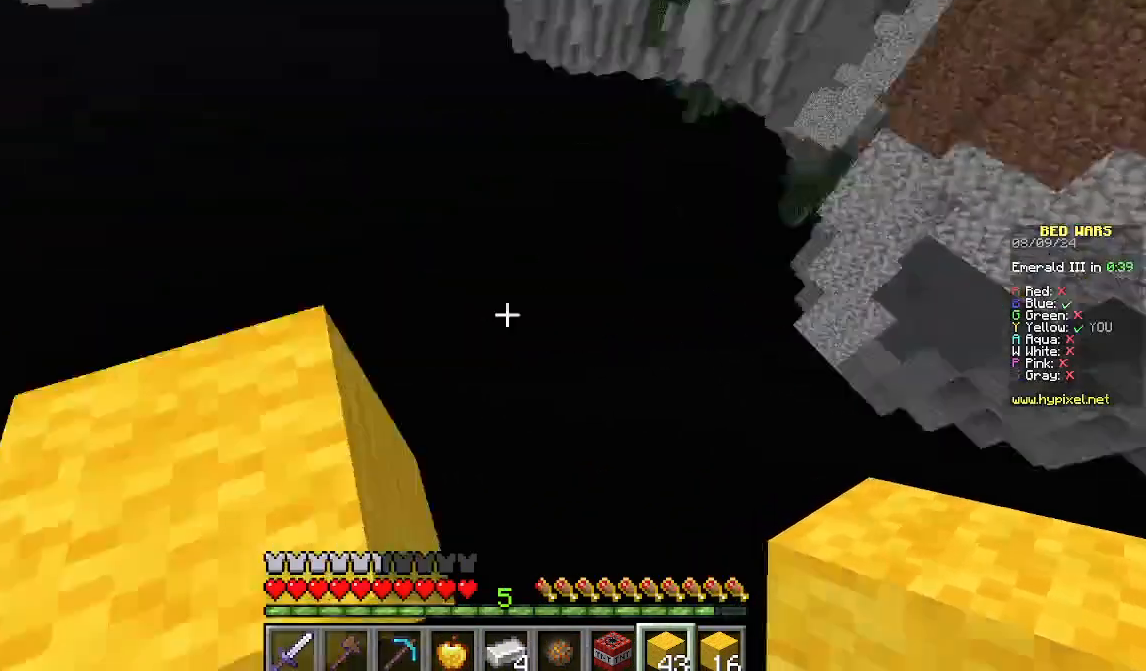
{"keys": ["d", "s"], "mouse": ["right"], "events": [[23, "d", "down"], [134, "s", "down"], [400, "mouse_right", "down"]]}
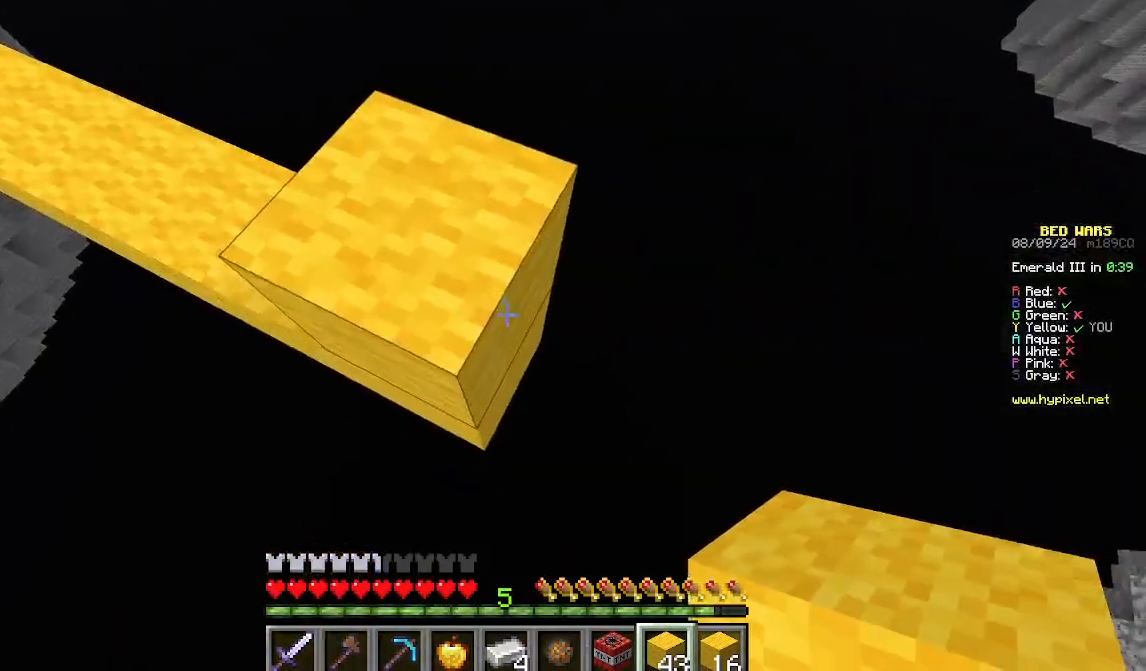
{"keys": ["d", "s"], "mouse": ["right"], "events": []}
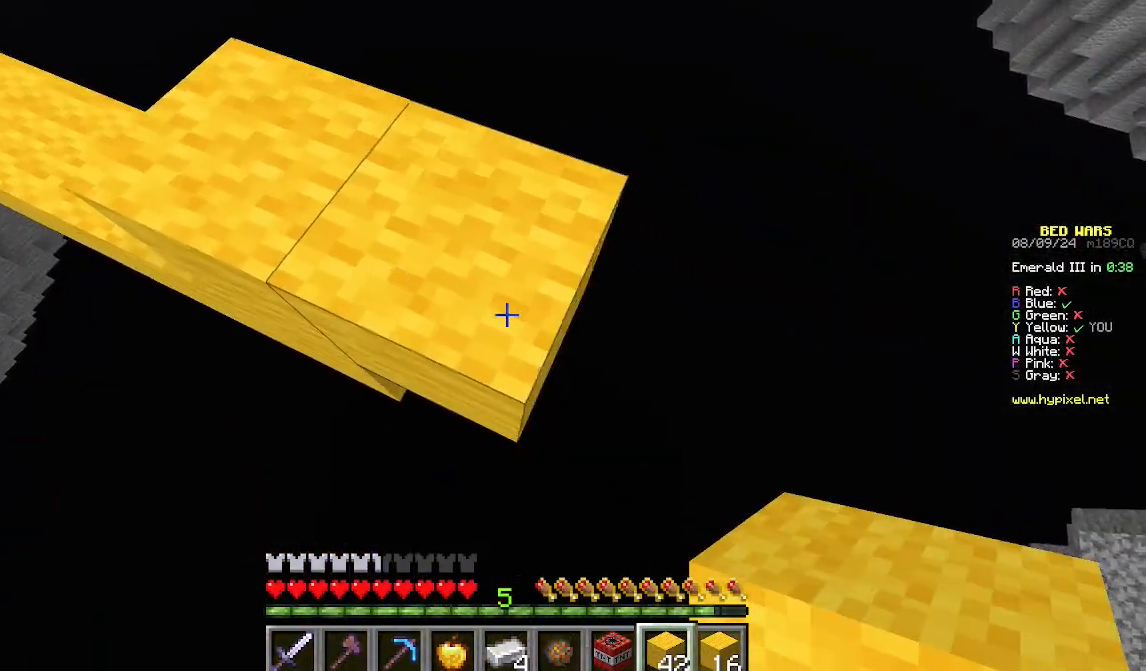
{"keys": ["d", "s"], "mouse": ["right"], "events": []}
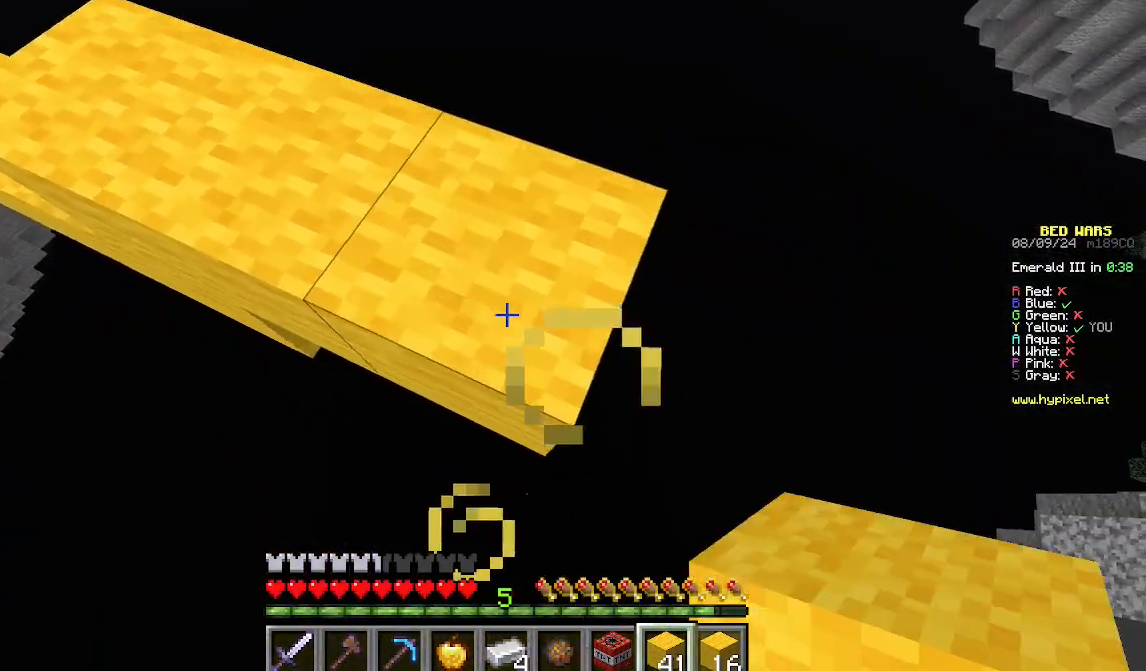
{"keys": ["d", "s"], "mouse": ["right"], "events": []}
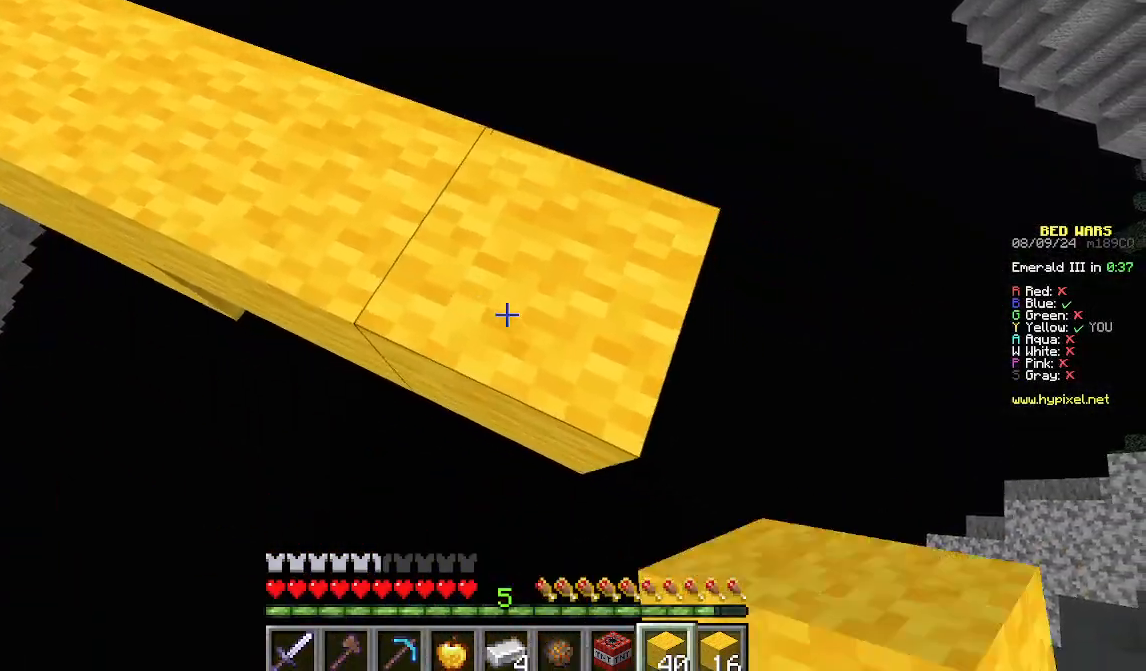
{"keys": ["d", "s"], "mouse": ["right"], "events": []}
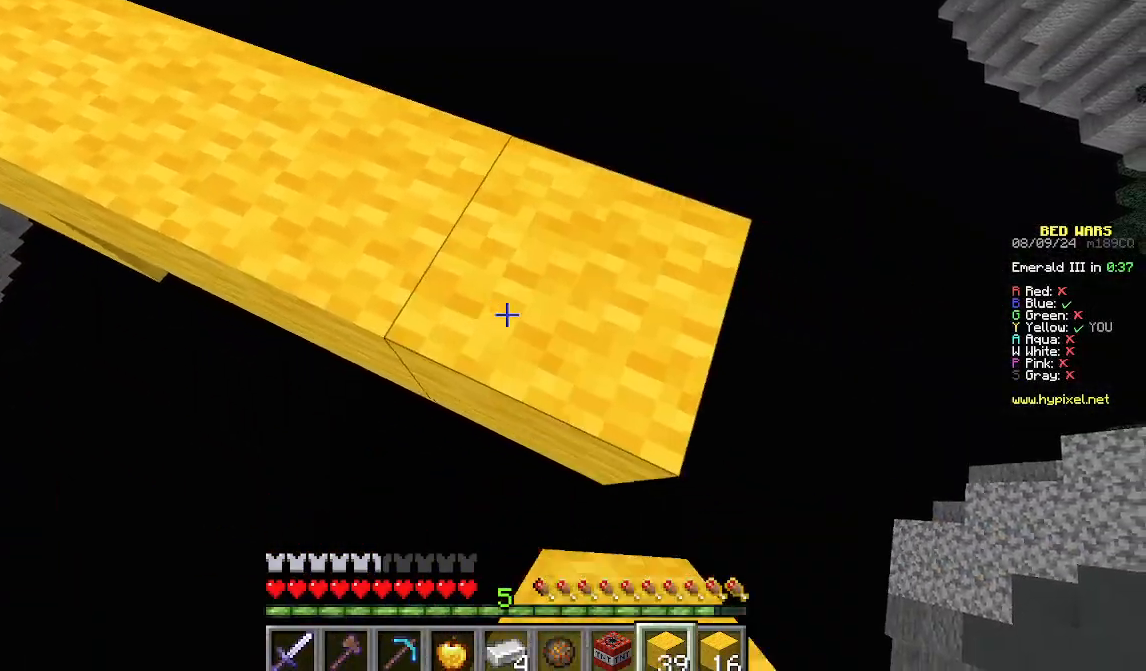
{"keys": ["d", "s"], "mouse": ["right"], "events": []}
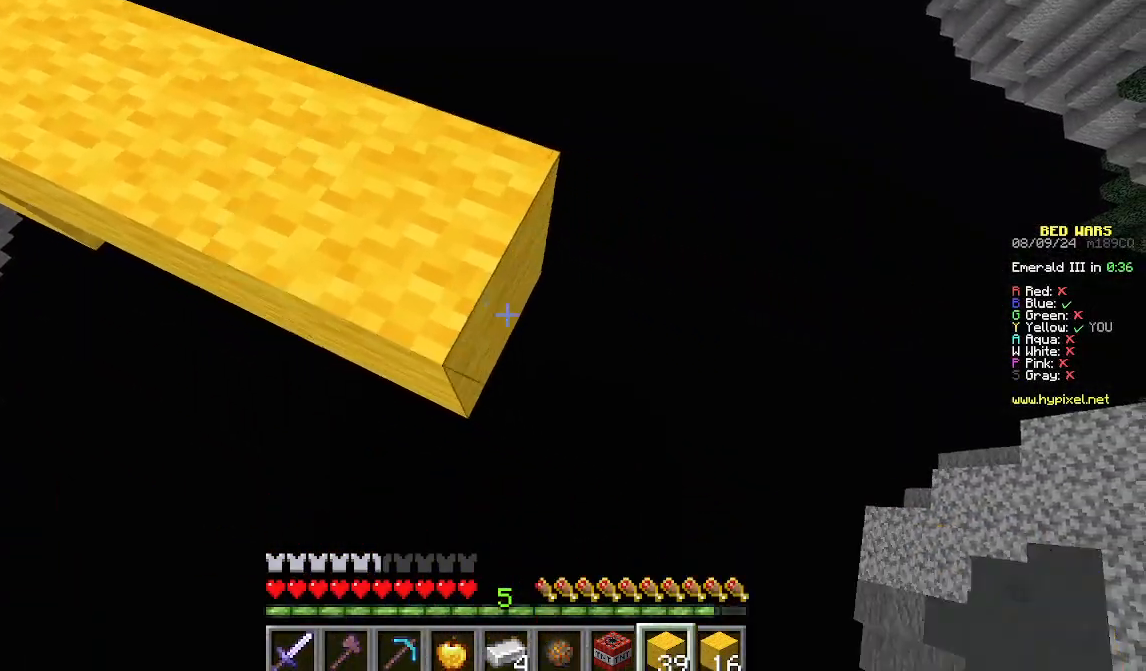
{"keys": ["d", "s"], "mouse": ["right"], "events": []}
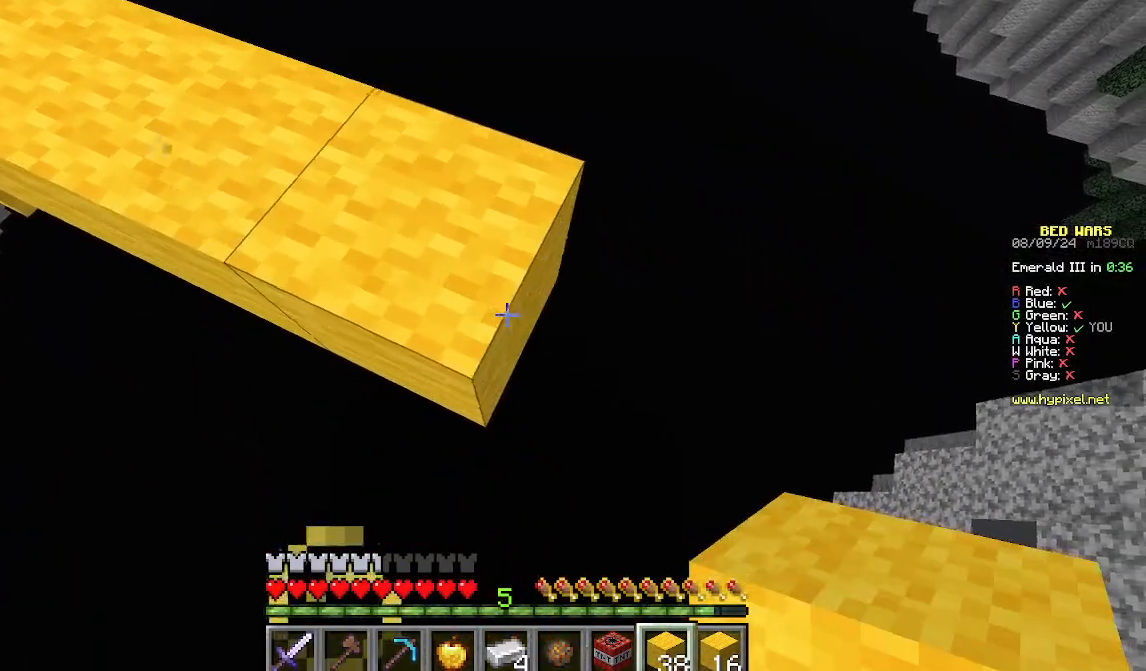
{"keys": ["d", "s"], "mouse": ["right"], "events": []}
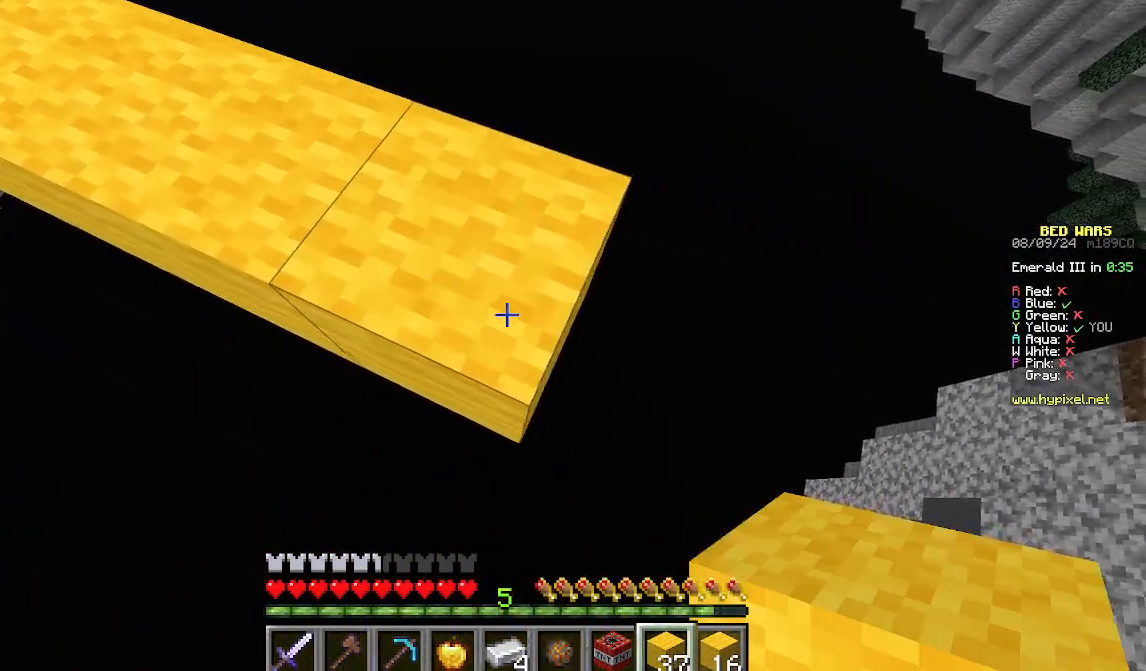
{"keys": ["d"], "mouse": [], "events": [[512, "mouse_right", "up"], [512, "s", "up"]]}
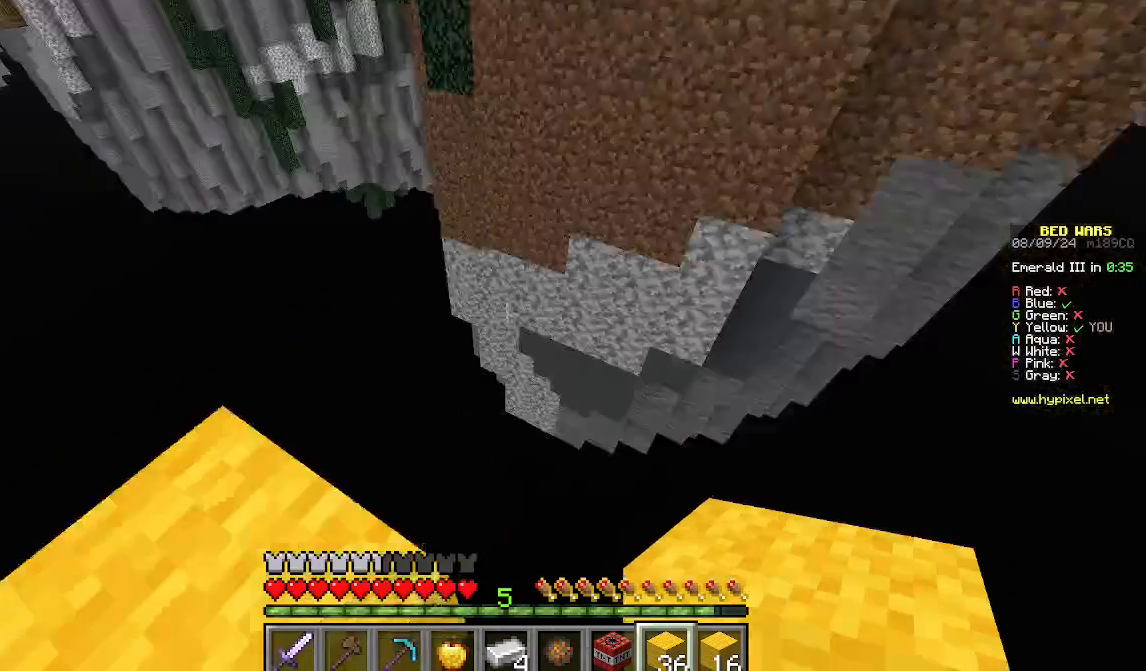
{"keys": ["w"], "mouse": [], "events": [[44, "a", "down"], [44, "d", "up"], [311, "a", "up"], [333, "w", "down"]]}
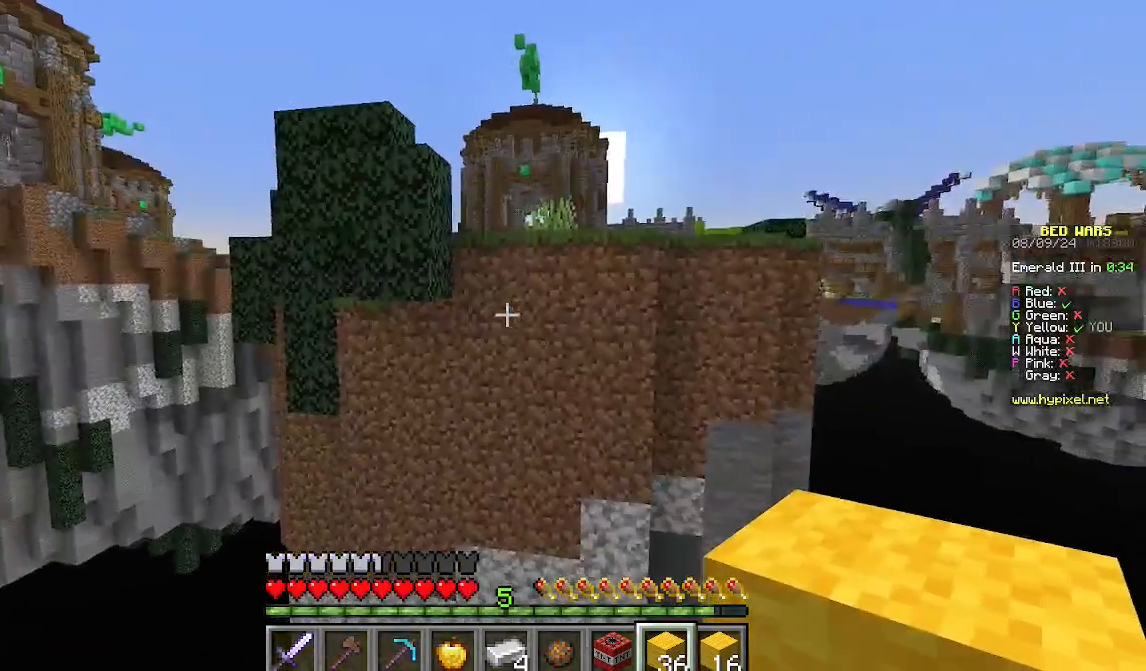
{"keys": ["d"], "mouse": []}
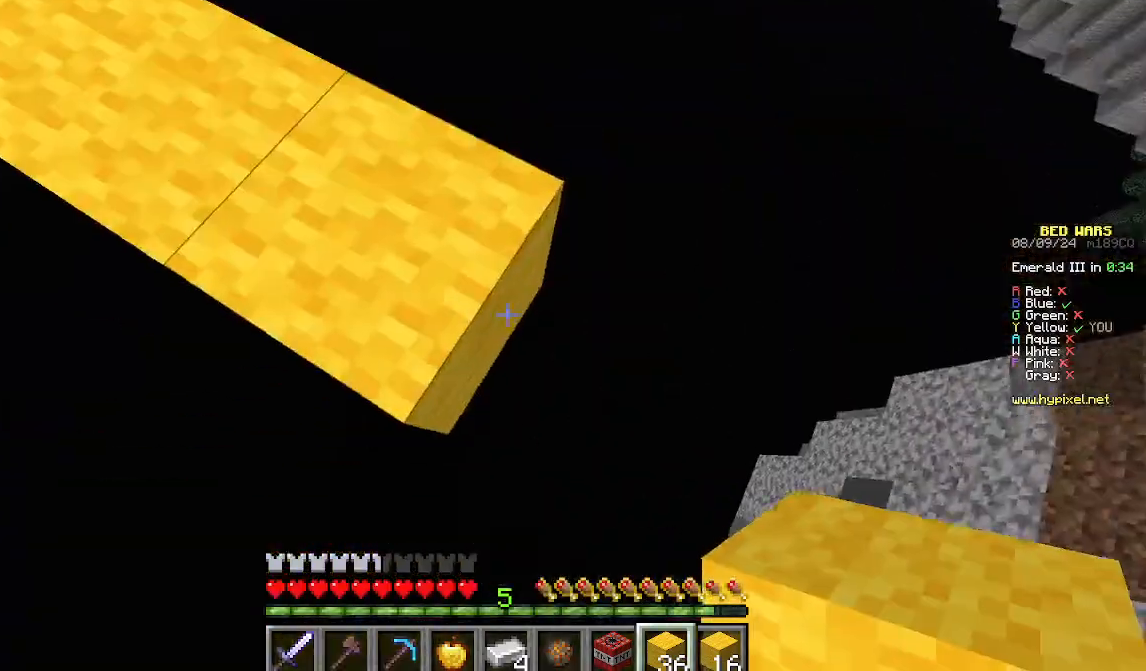
{"keys": [], "mouse": [], "events": [[111, "d", "up"], [111, "mouse_right", "down"], [311, "mouse_right", "up"]]}
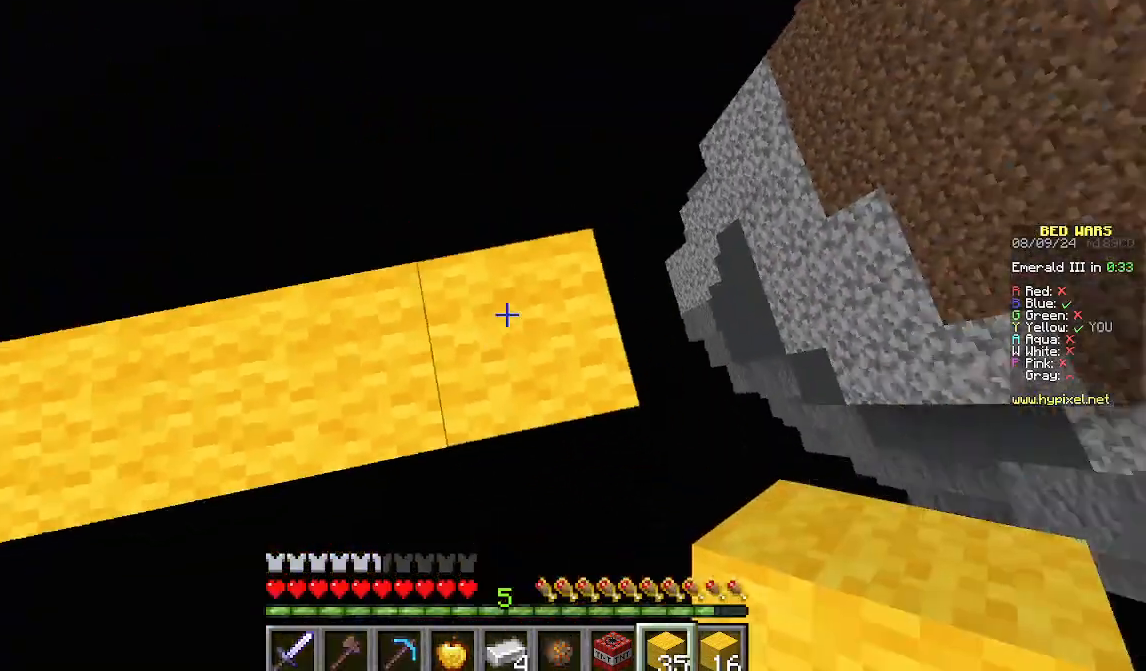
{"keys": ["w"], "mouse": [], "events": [[89, "mouse_right", "down"], [156, "w", "down"], [223, "mouse_right", "up"]]}